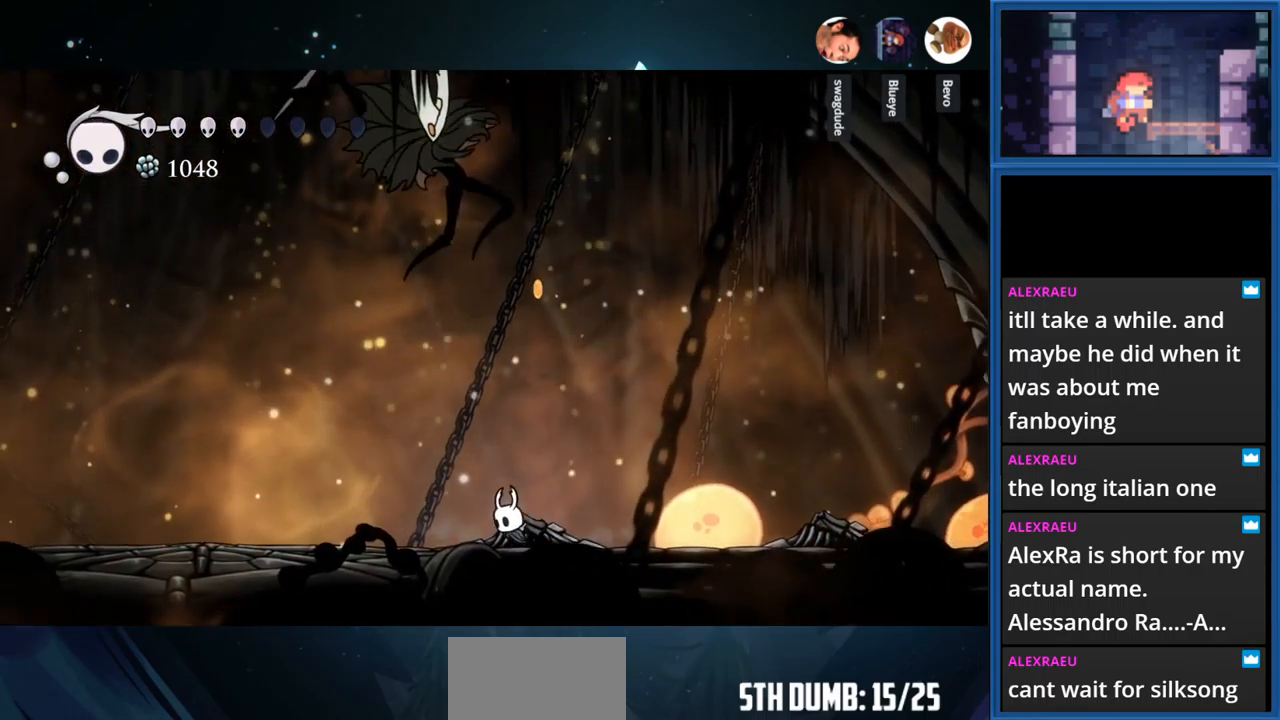
Gameplay with a controller (PlayStation layout); each line is a JSON object with the inputs held at the frame after it. "events" lists button and stick changes between this image and that frame as [ms after this image, input, new state], when the widget could be followed in between. Not read: L3 R3 left_stick.
{"buttons": ["SQUARE"], "right_stick": "center", "events": [[66, "R1", "up"], [383, "DPAD_LEFT", "up"], [500, "SQUARE", "down"]]}
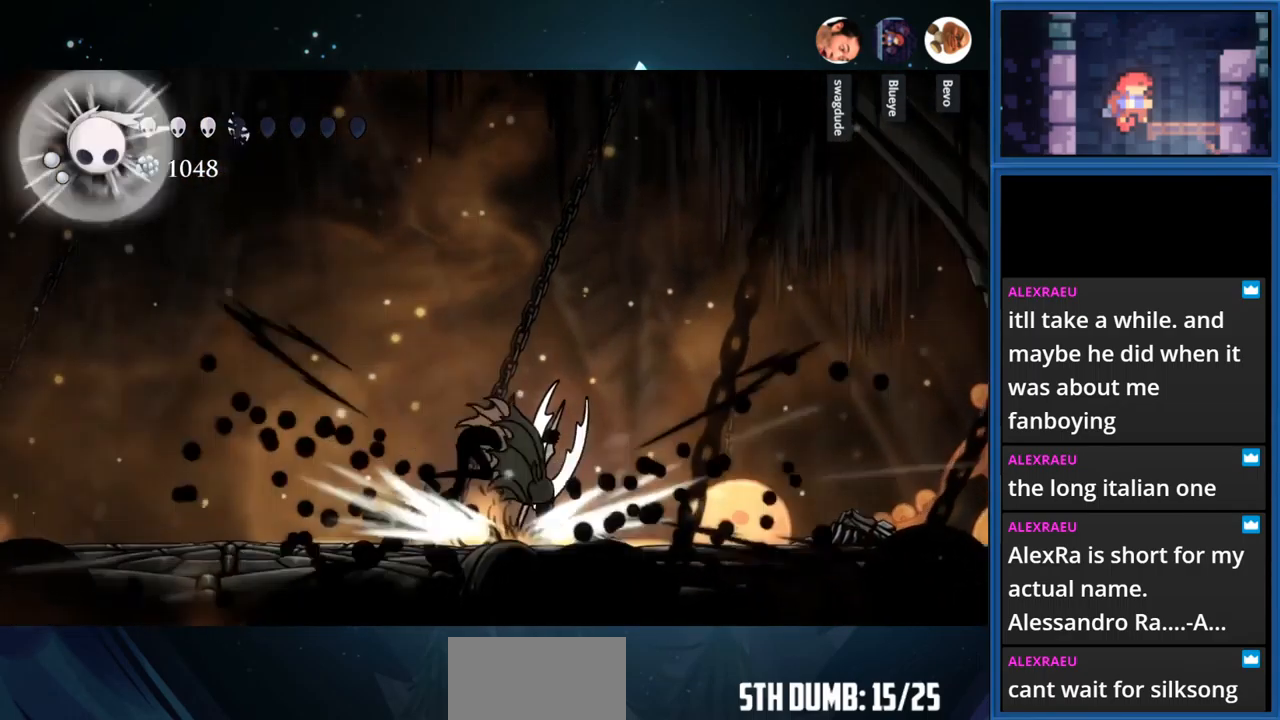
{"buttons": ["SQUARE"], "right_stick": "center", "events": [[100, "DPAD_LEFT", "down"], [100, "SQUARE", "up"], [166, "SQUARE", "down"], [250, "DPAD_LEFT", "up"], [316, "SQUARE", "up"], [383, "SQUARE", "down"], [466, "DPAD_LEFT", "down"], [500, "DPAD_LEFT", "up"]]}
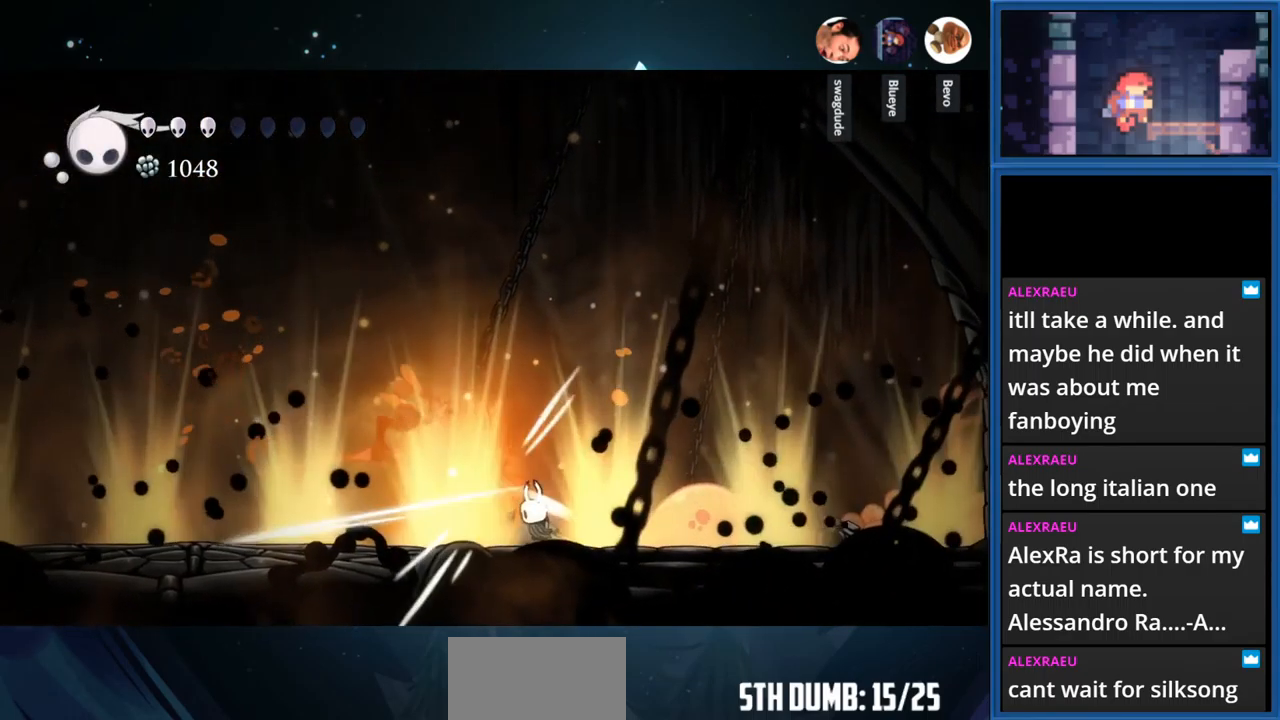
{"buttons": ["SQUARE"], "right_stick": "center", "events": [[33, "SQUARE", "up"], [116, "SQUARE", "down"], [250, "SQUARE", "up"], [300, "SQUARE", "down"], [433, "SQUARE", "up"], [483, "SQUARE", "down"]]}
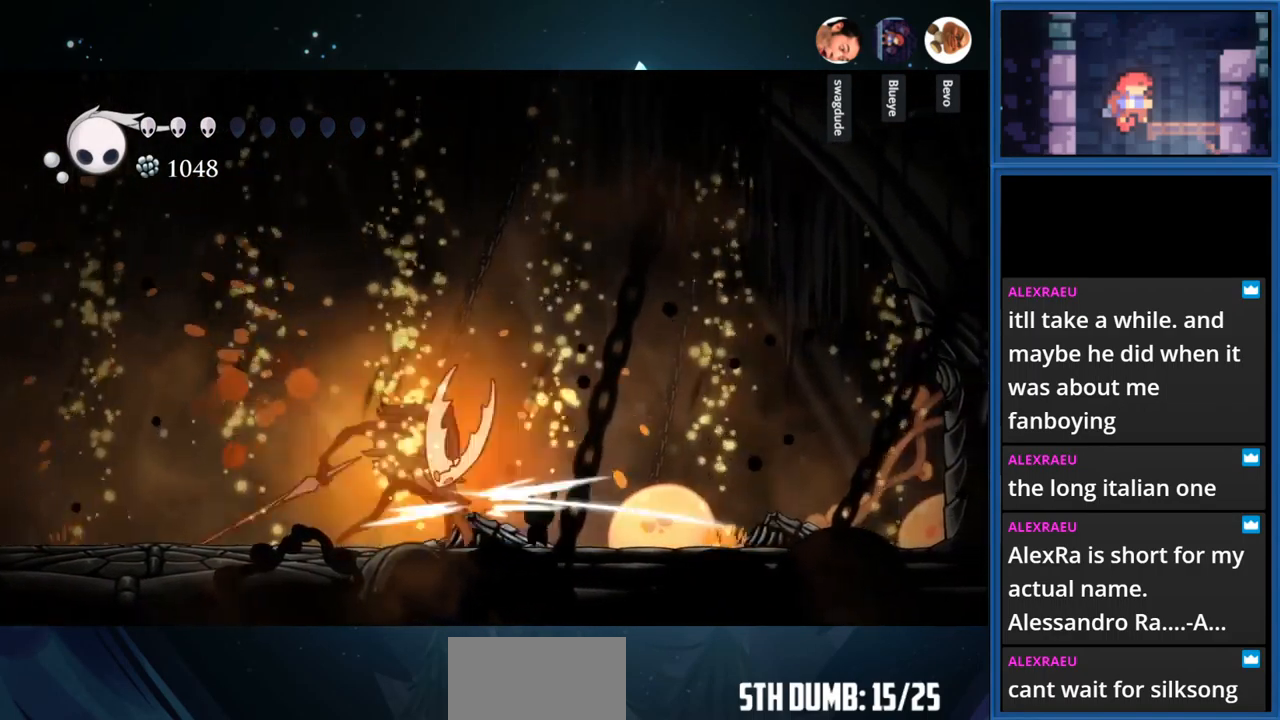
{"buttons": ["SQUARE", "DPAD_LEFT"], "right_stick": "center", "events": [[133, "DPAD_LEFT", "down"], [133, "SQUARE", "up"], [183, "SQUARE", "down"], [333, "SQUARE", "up"], [400, "SQUARE", "down"]]}
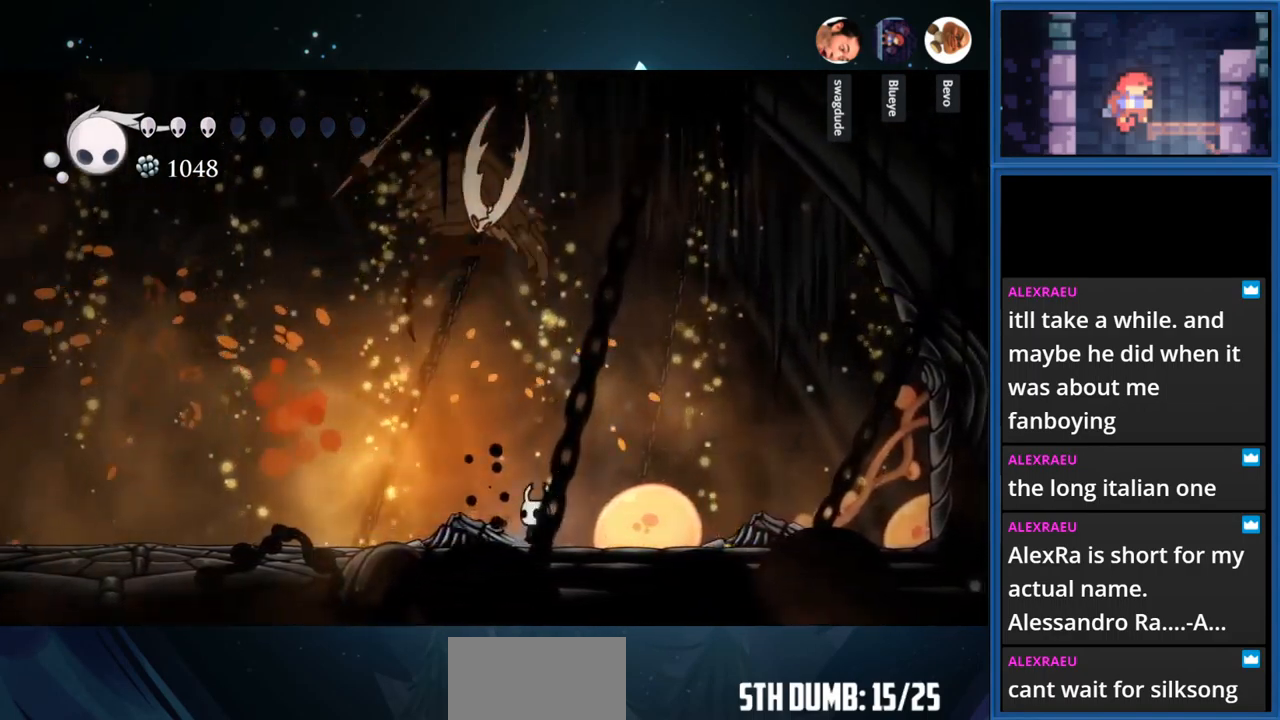
{"buttons": ["DPAD_LEFT"], "right_stick": "center", "events": [[66, "SQUARE", "up"], [100, "SQUARE", "down"], [283, "SQUARE", "up"]]}
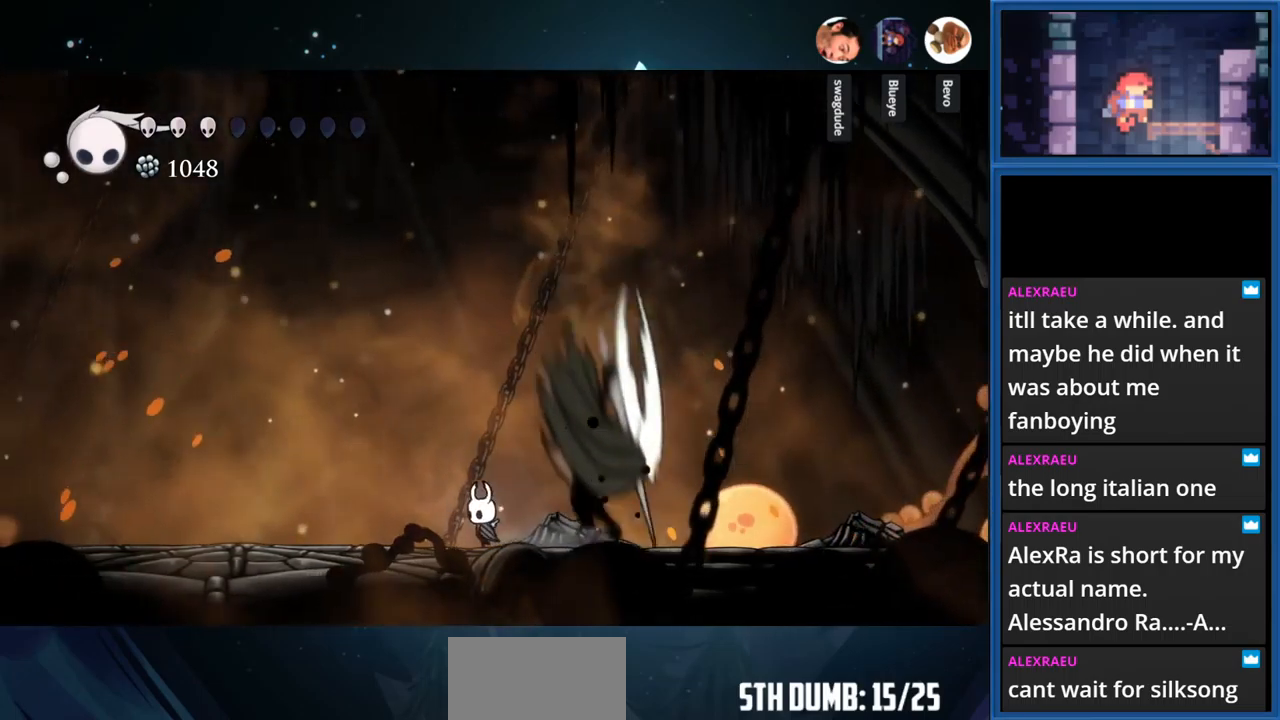
{"buttons": [], "right_stick": "center", "events": [[67, "R1", "down"], [117, "DPAD_LEFT", "up"], [167, "DPAD_LEFT", "down"], [233, "R1", "up"], [417, "DPAD_LEFT", "up"]]}
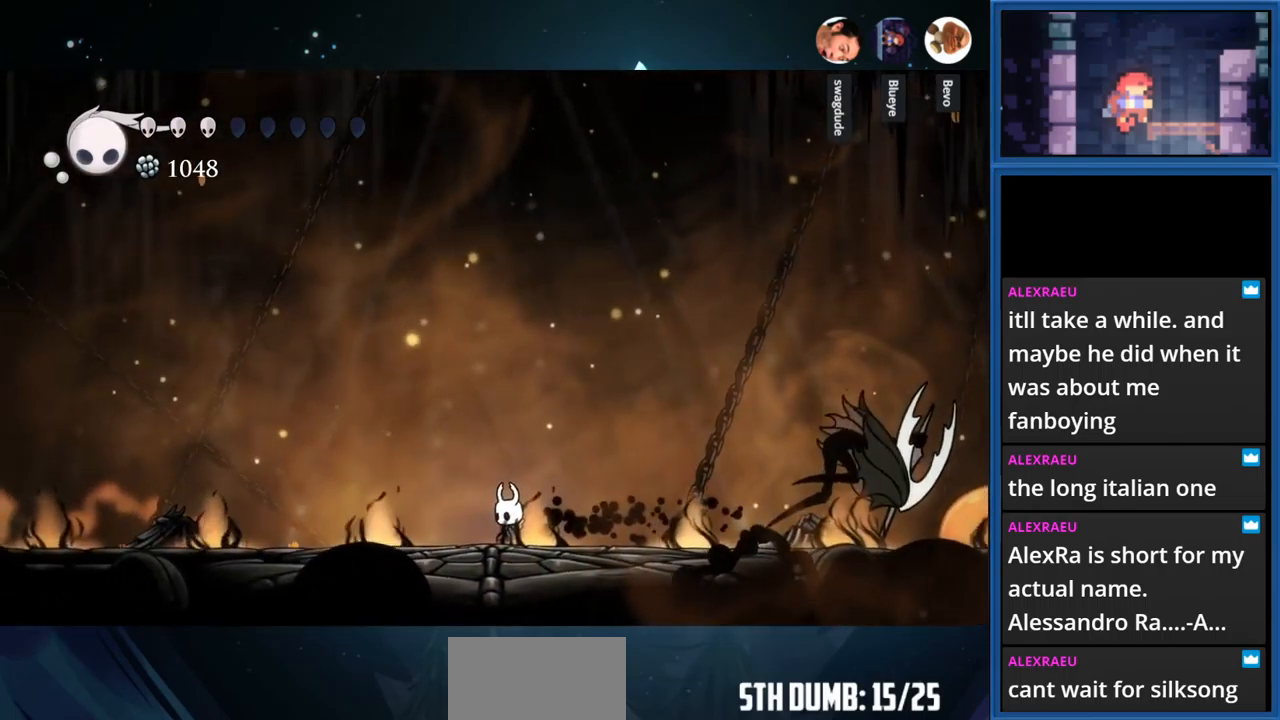
{"buttons": [], "right_stick": "center", "events": [[100, "DPAD_RIGHT", "down"], [350, "DPAD_RIGHT", "up"]]}
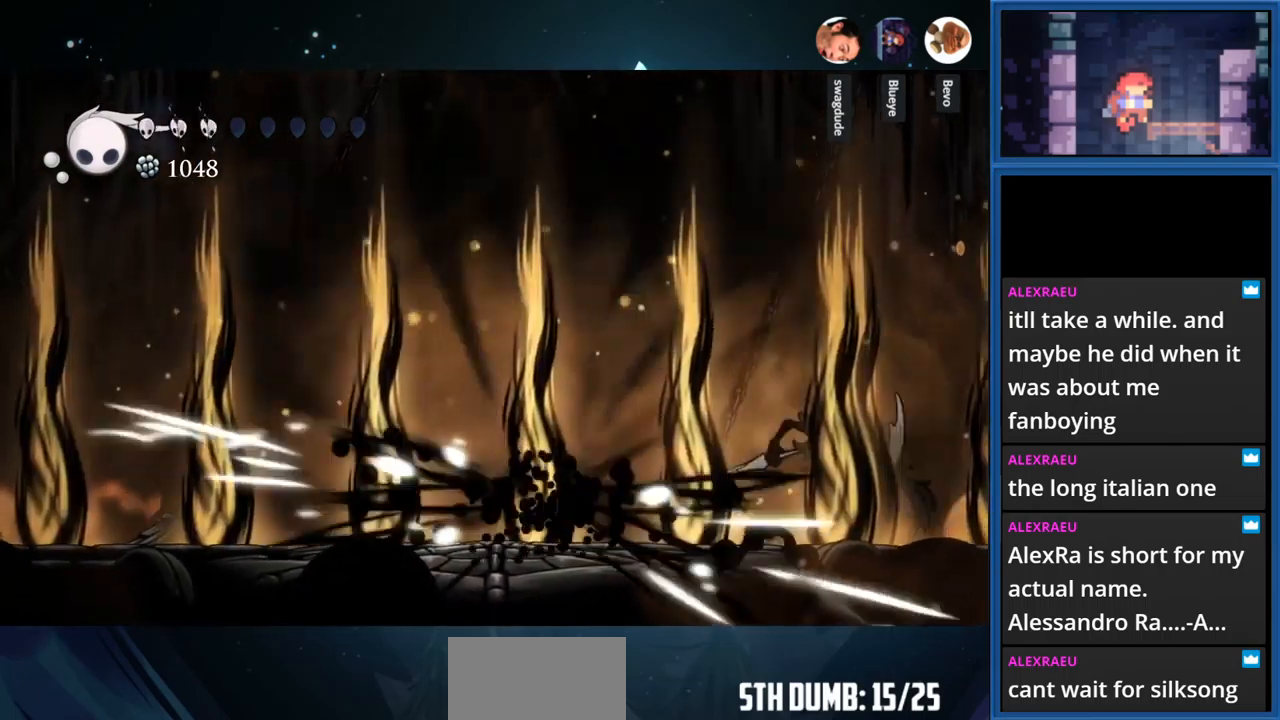
{"buttons": ["CIRCLE"], "right_stick": "center", "events": [[267, "CIRCLE", "down"]]}
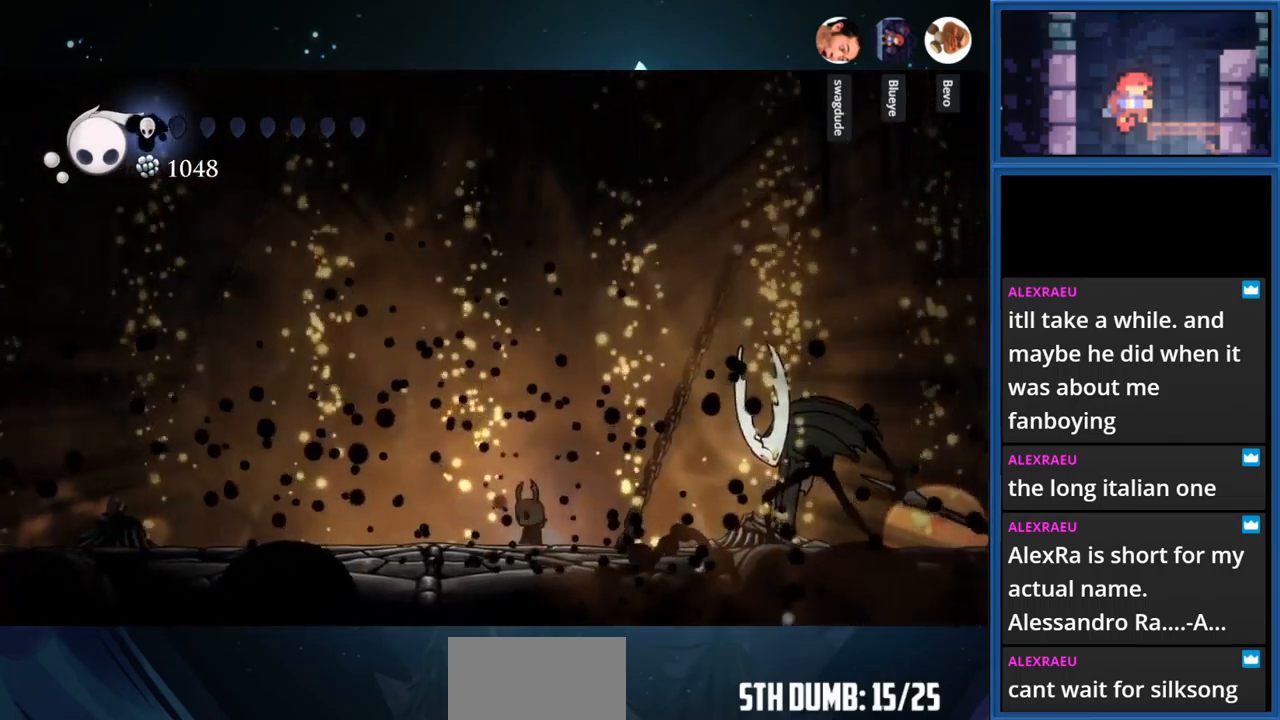
{"buttons": [], "right_stick": "center", "events": [[483, "CIRCLE", "up"]]}
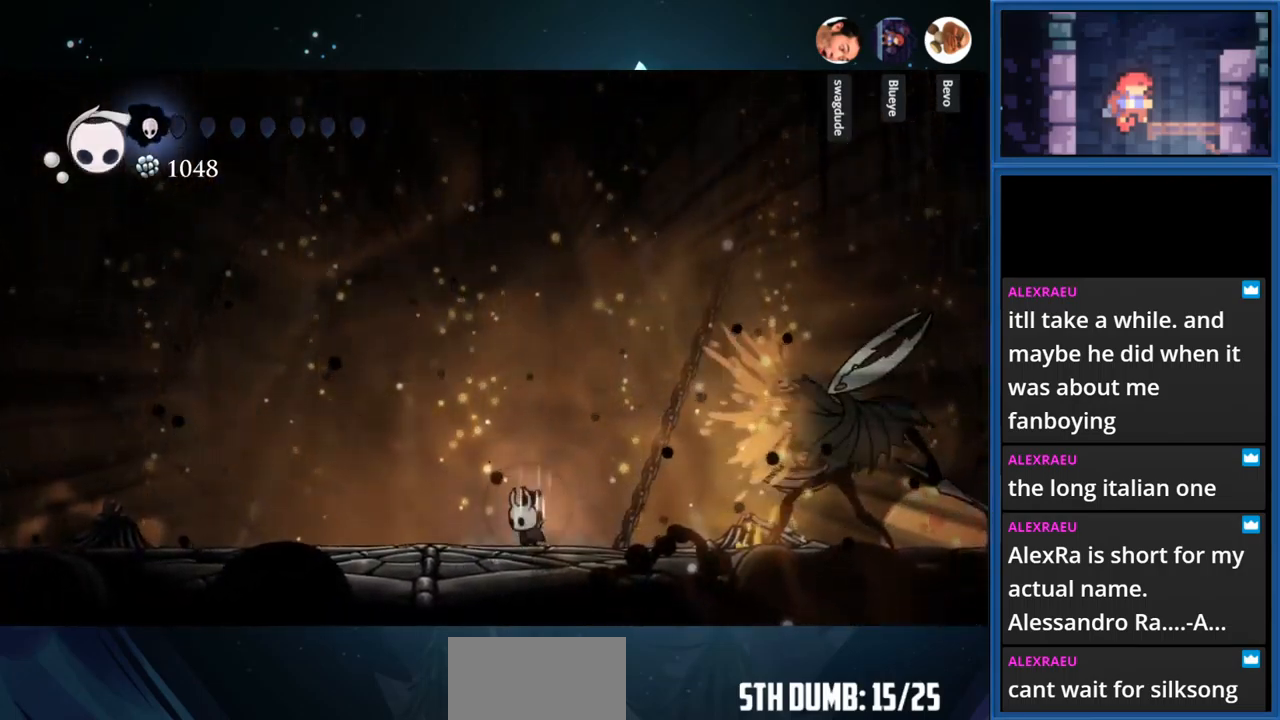
{"buttons": ["DPAD_LEFT"], "right_stick": "center", "events": [[267, "DPAD_LEFT", "down"]]}
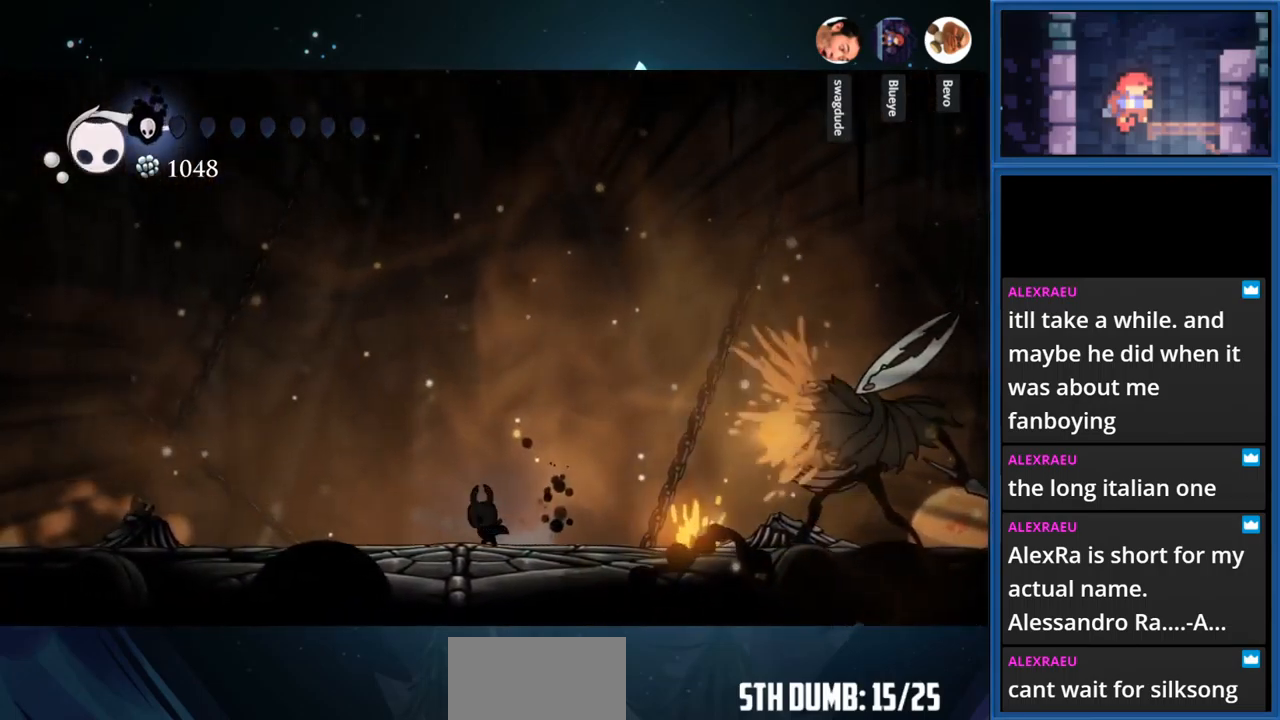
{"buttons": ["DPAD_LEFT"], "right_stick": "center", "events": []}
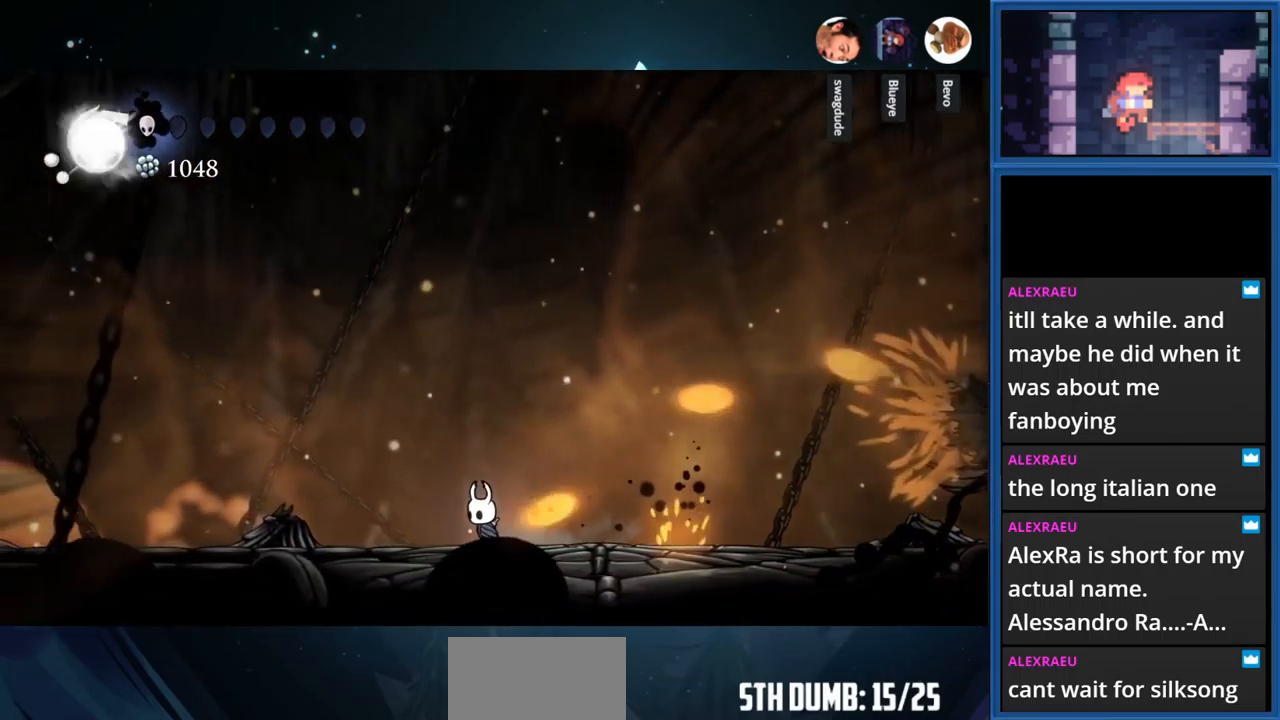
{"buttons": ["DPAD_RIGHT"], "right_stick": "center", "events": [[17, "R1", "down"], [167, "R1", "up"], [250, "DPAD_LEFT", "up"], [333, "DPAD_RIGHT", "down"]]}
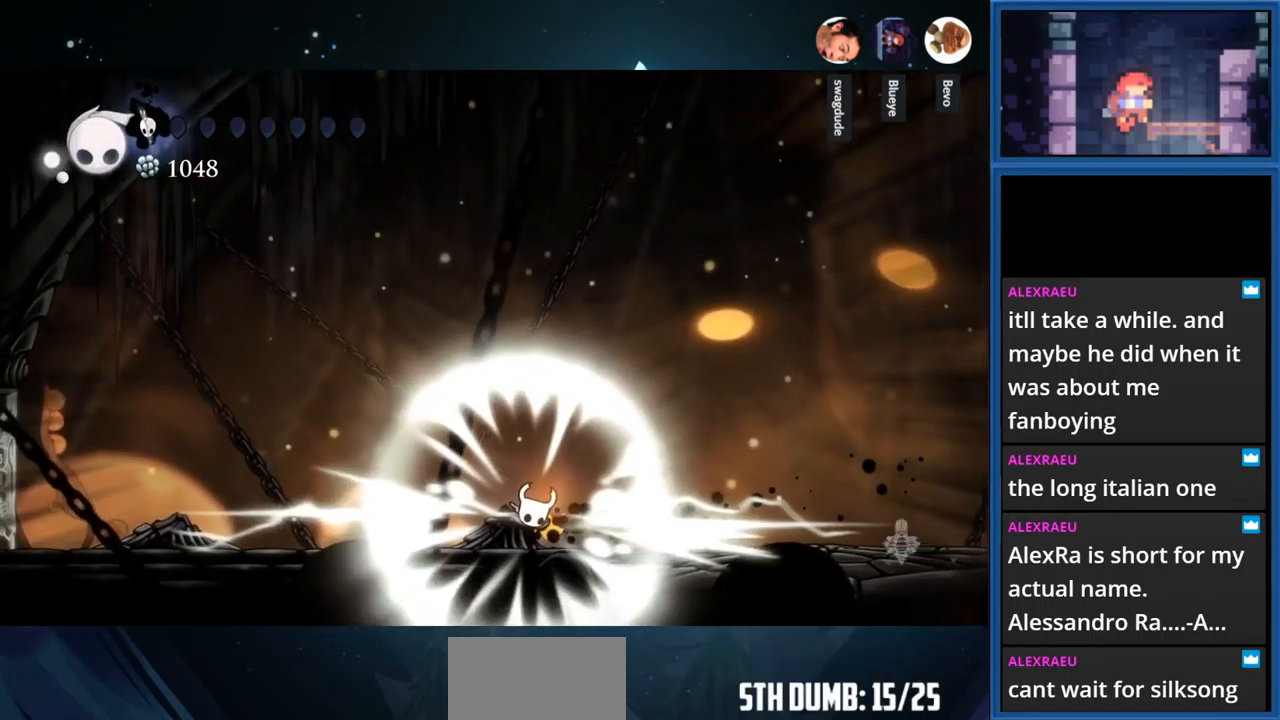
{"buttons": [], "right_stick": "center", "events": [[100, "DPAD_RIGHT", "up"]]}
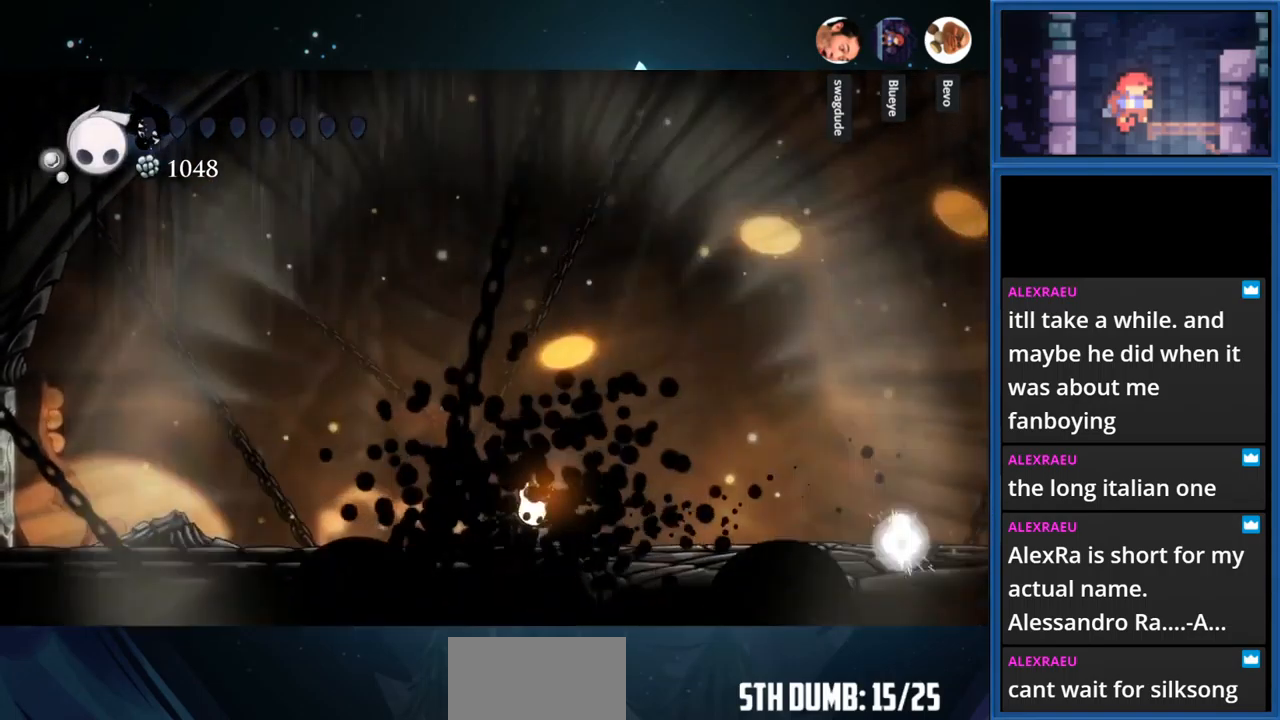
{"buttons": [], "right_stick": "center", "events": []}
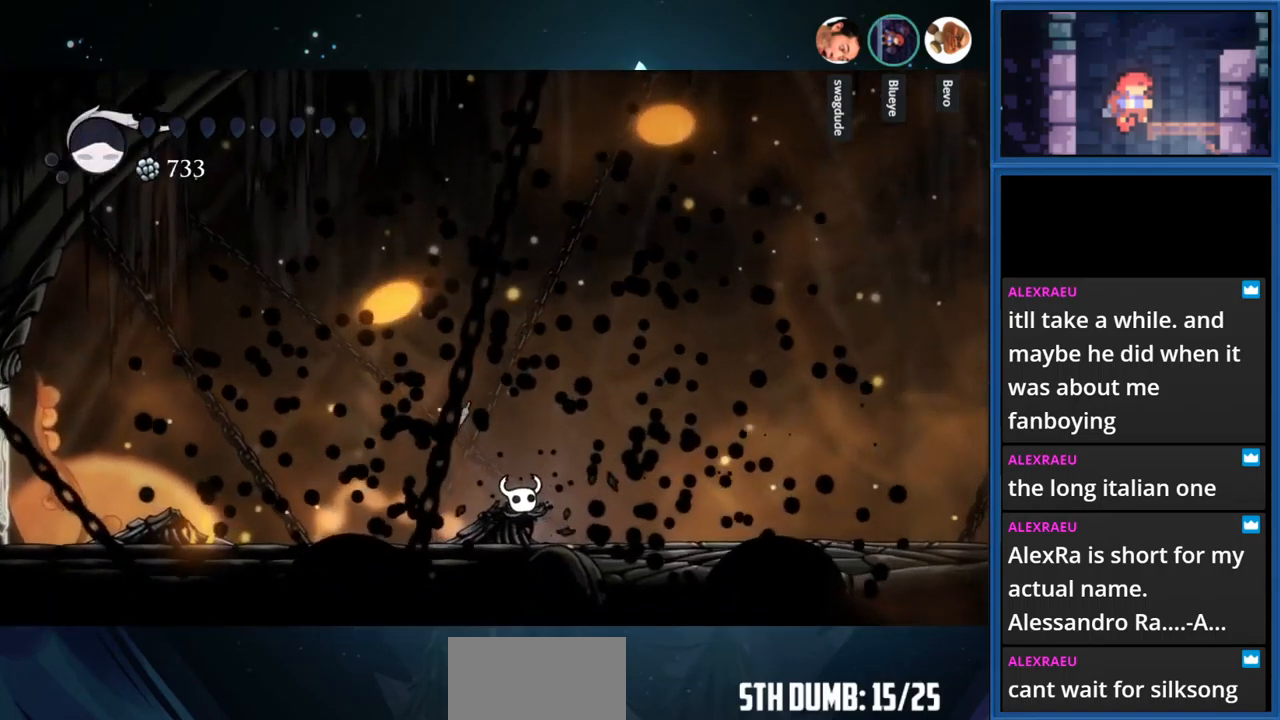
{"buttons": [], "right_stick": "center", "events": []}
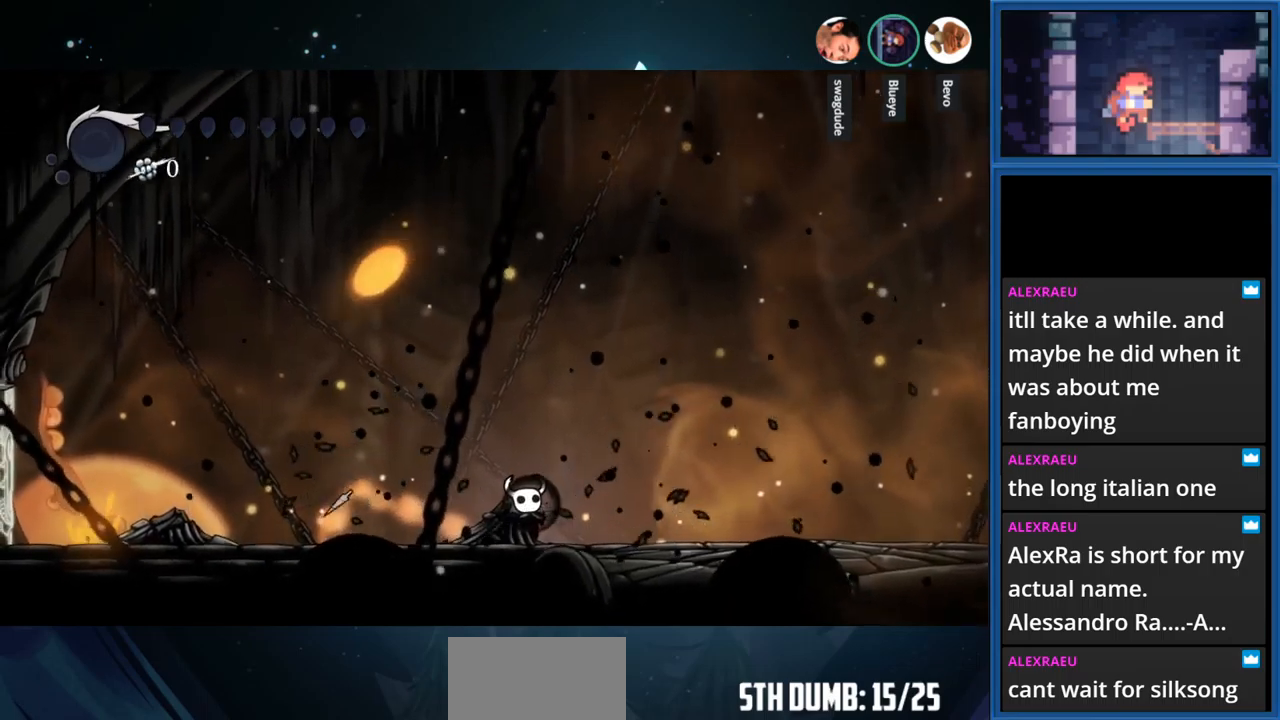
{"buttons": [], "right_stick": "center", "events": []}
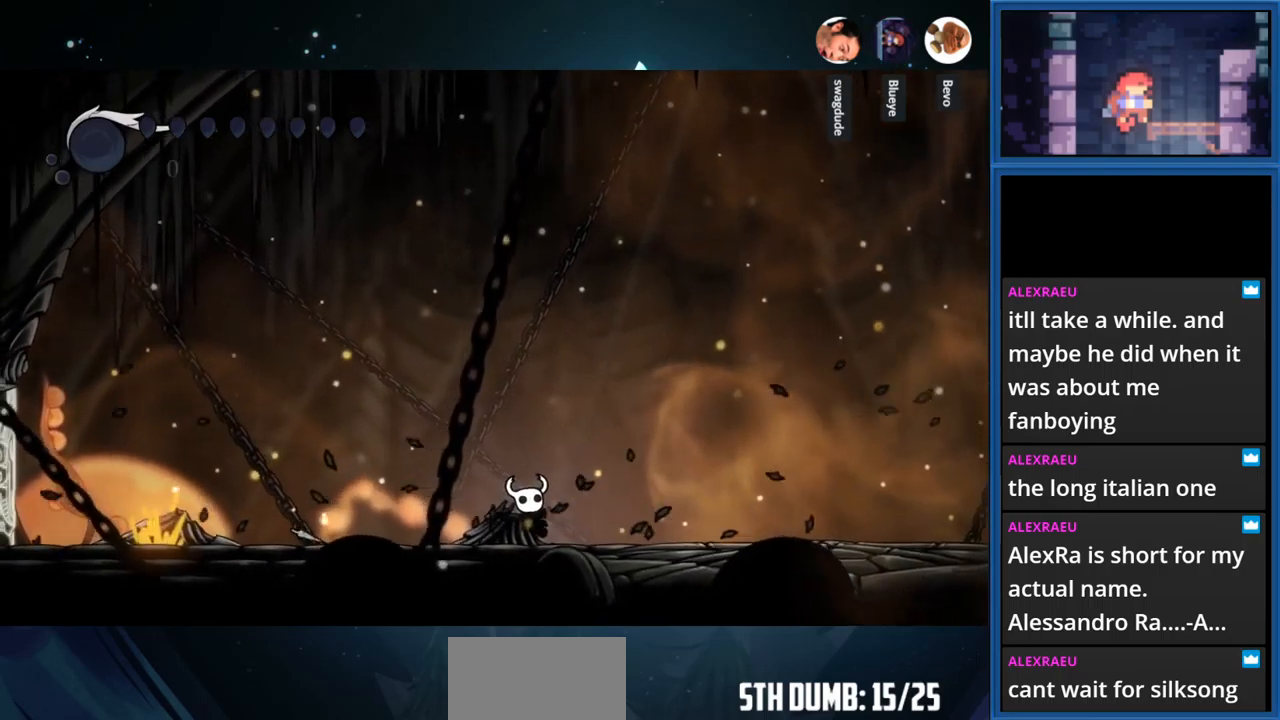
{"buttons": [], "right_stick": "center", "events": []}
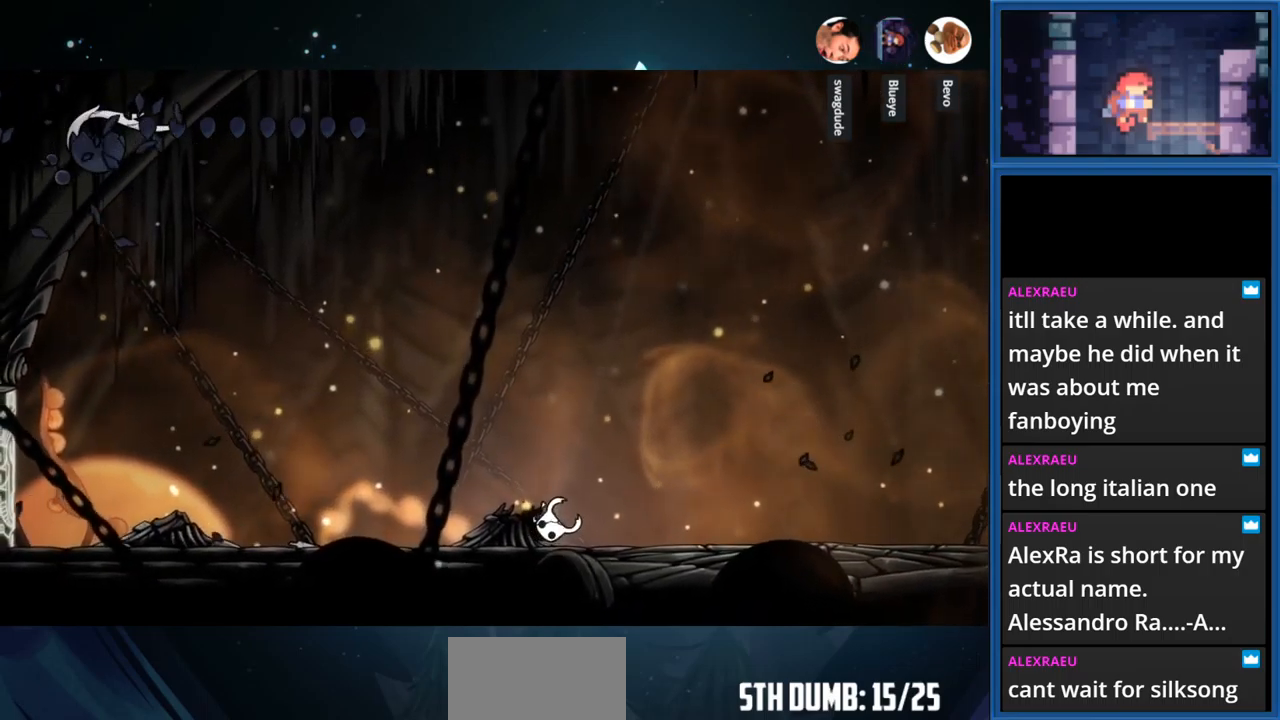
{"buttons": [], "right_stick": "center", "events": []}
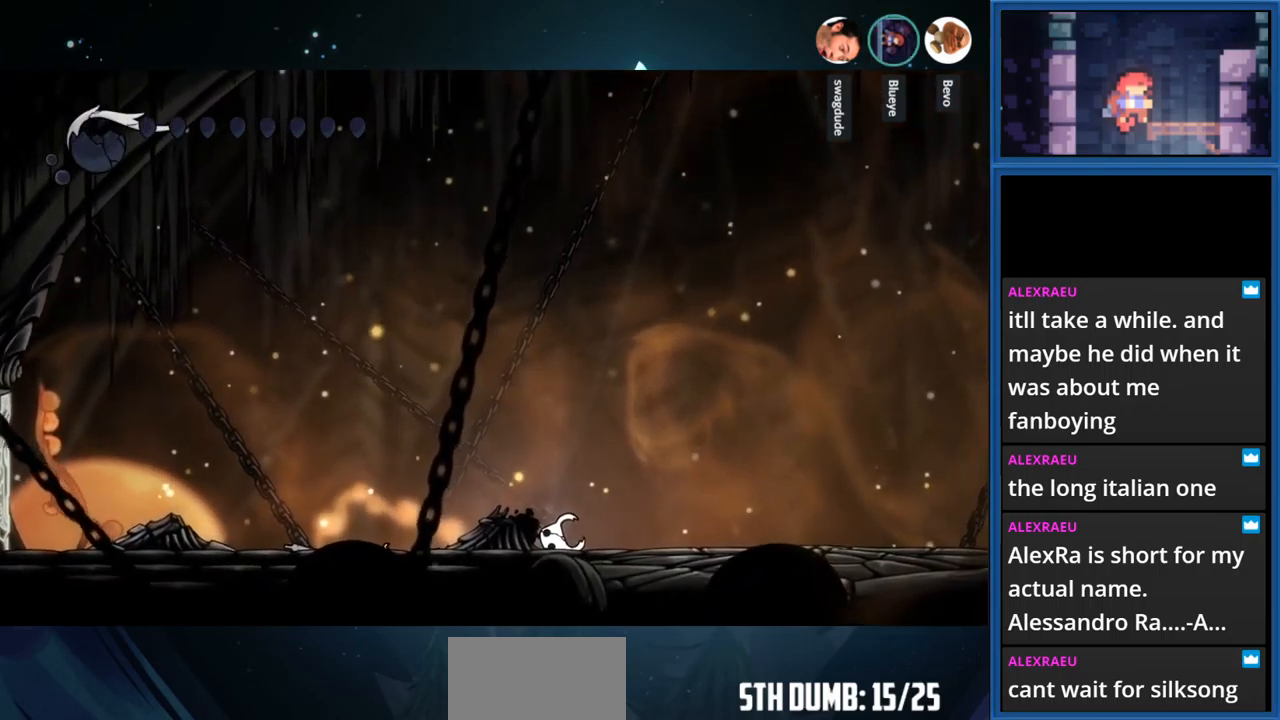
{"buttons": [], "right_stick": "center", "events": []}
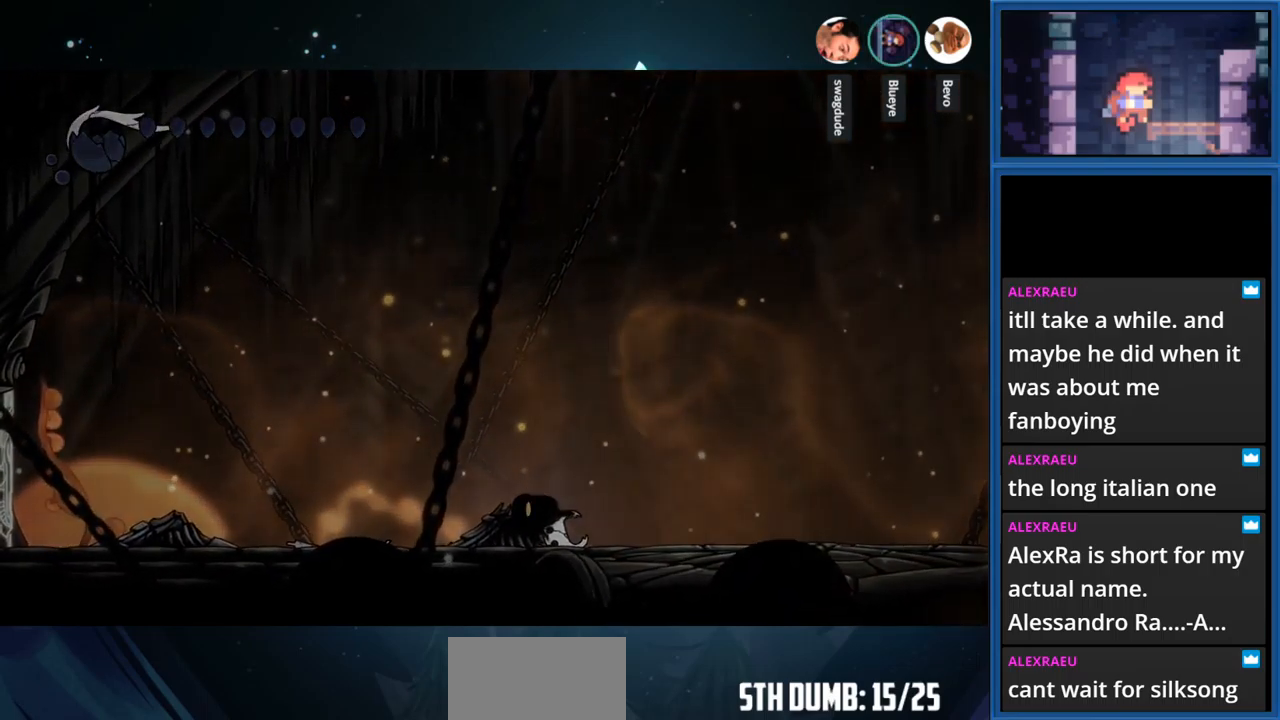
{"buttons": [], "right_stick": "center", "events": []}
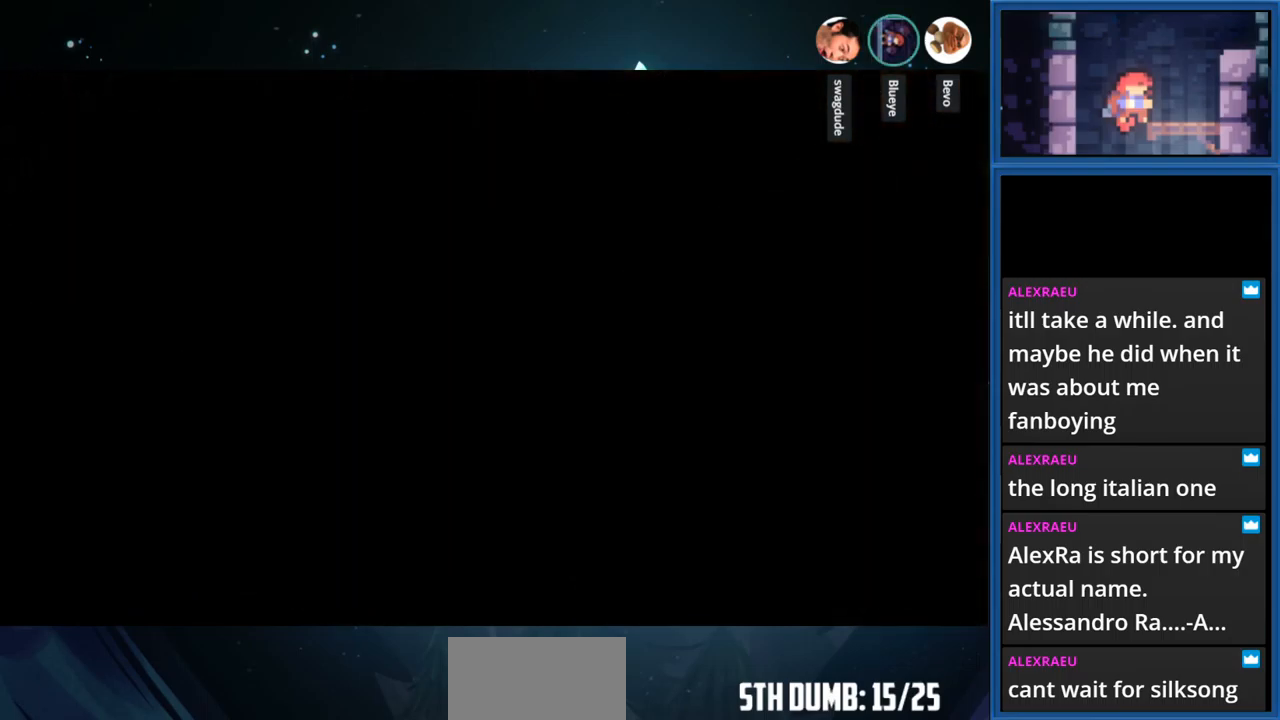
{"buttons": [], "right_stick": "center", "events": []}
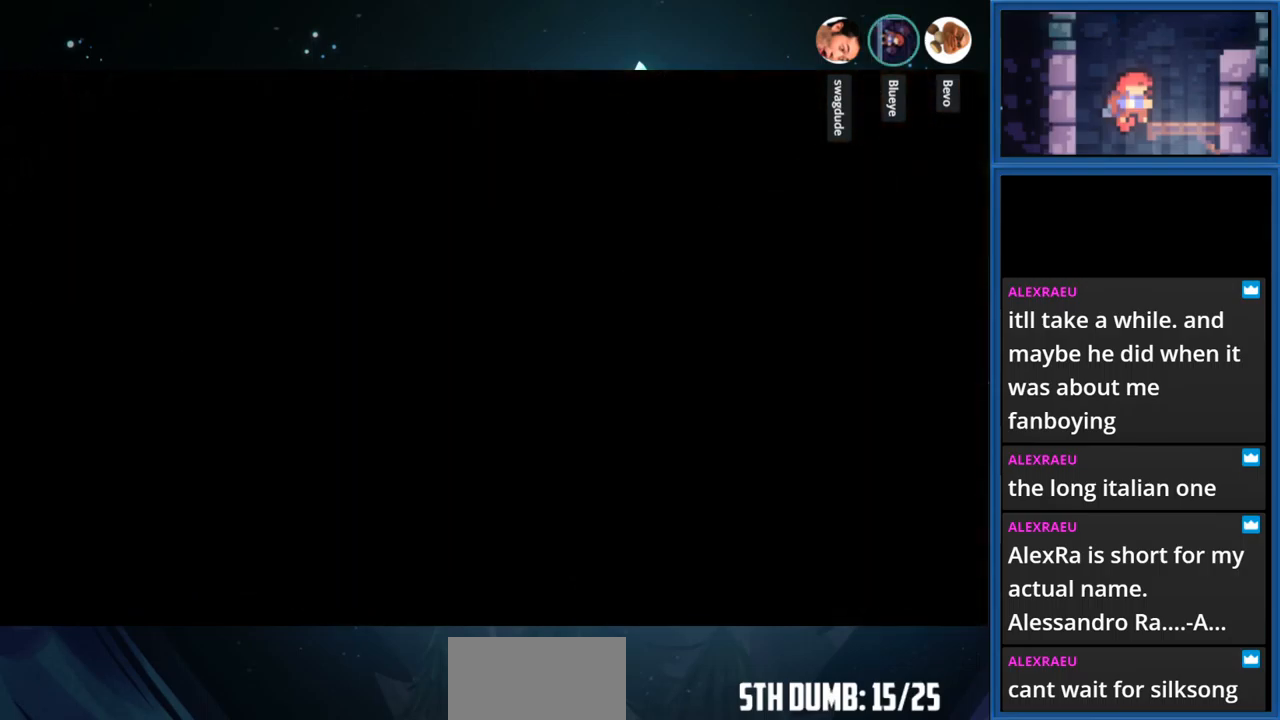
{"buttons": [], "right_stick": "center", "events": []}
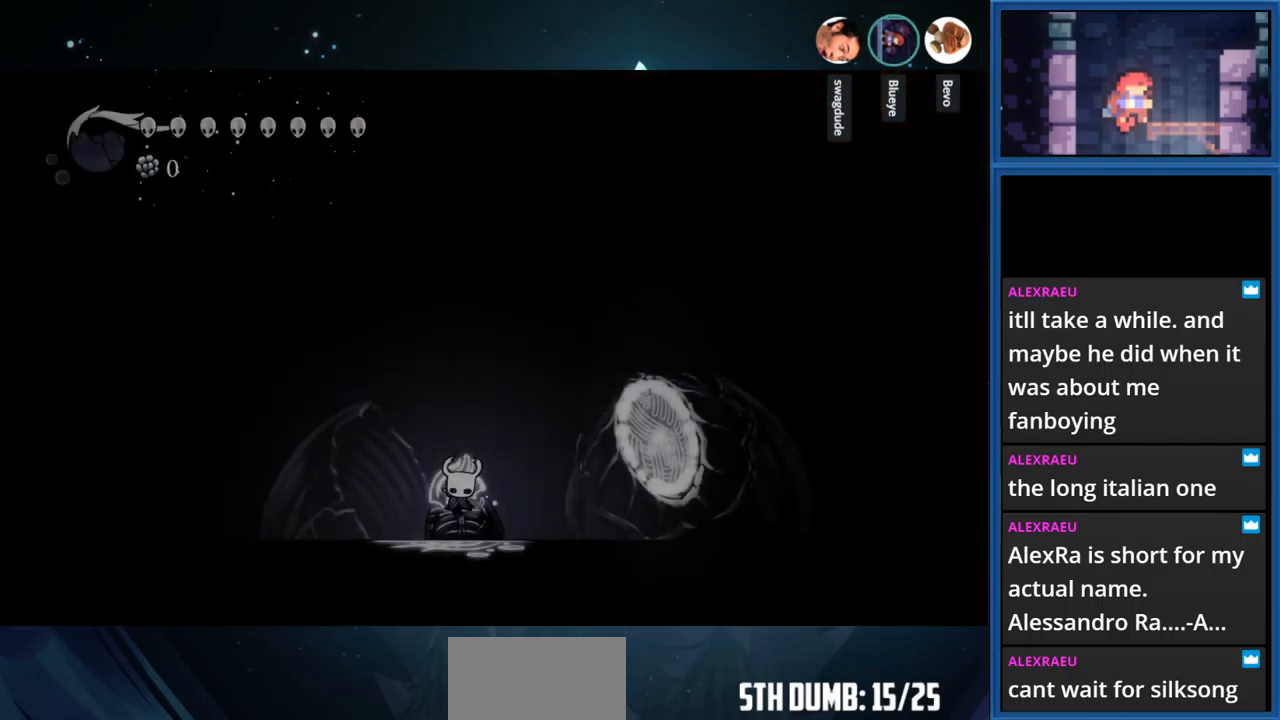
{"buttons": ["DPAD_RIGHT"], "right_stick": "center", "events": [[67, "DPAD_RIGHT", "down"]]}
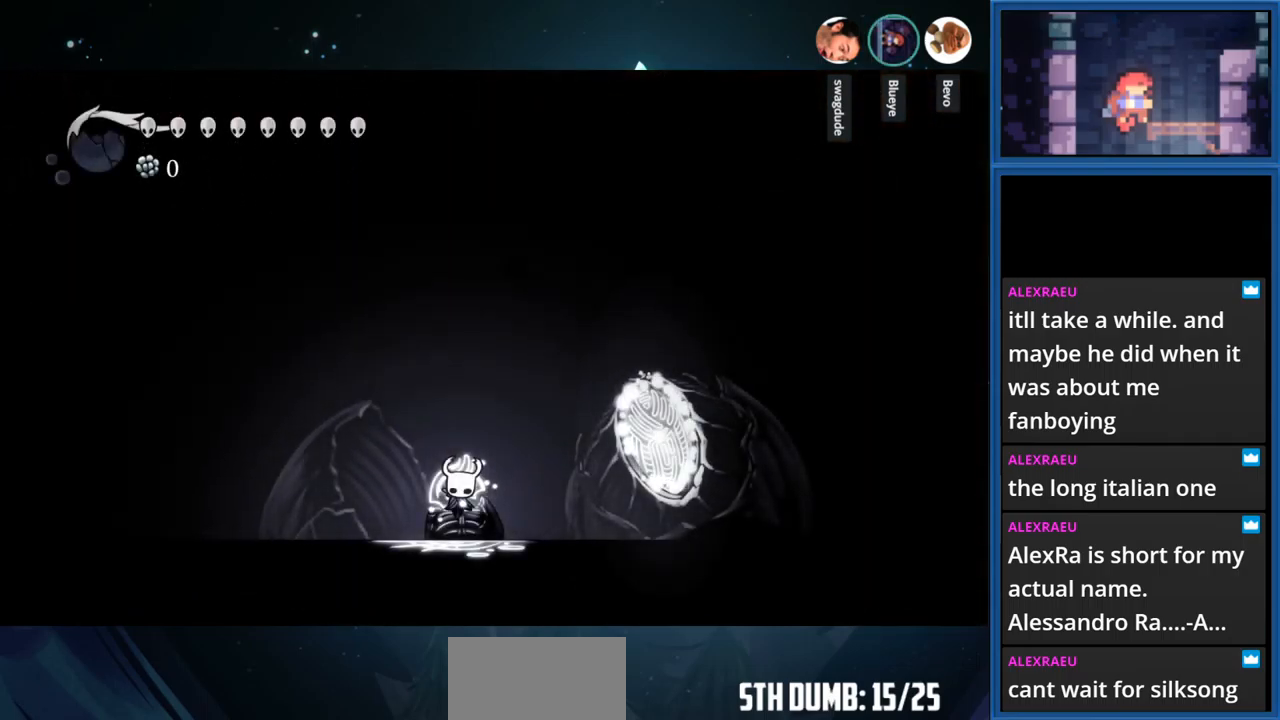
{"buttons": ["DPAD_RIGHT"], "right_stick": "center", "events": [[167, "R1", "down"], [367, "R1", "up"]]}
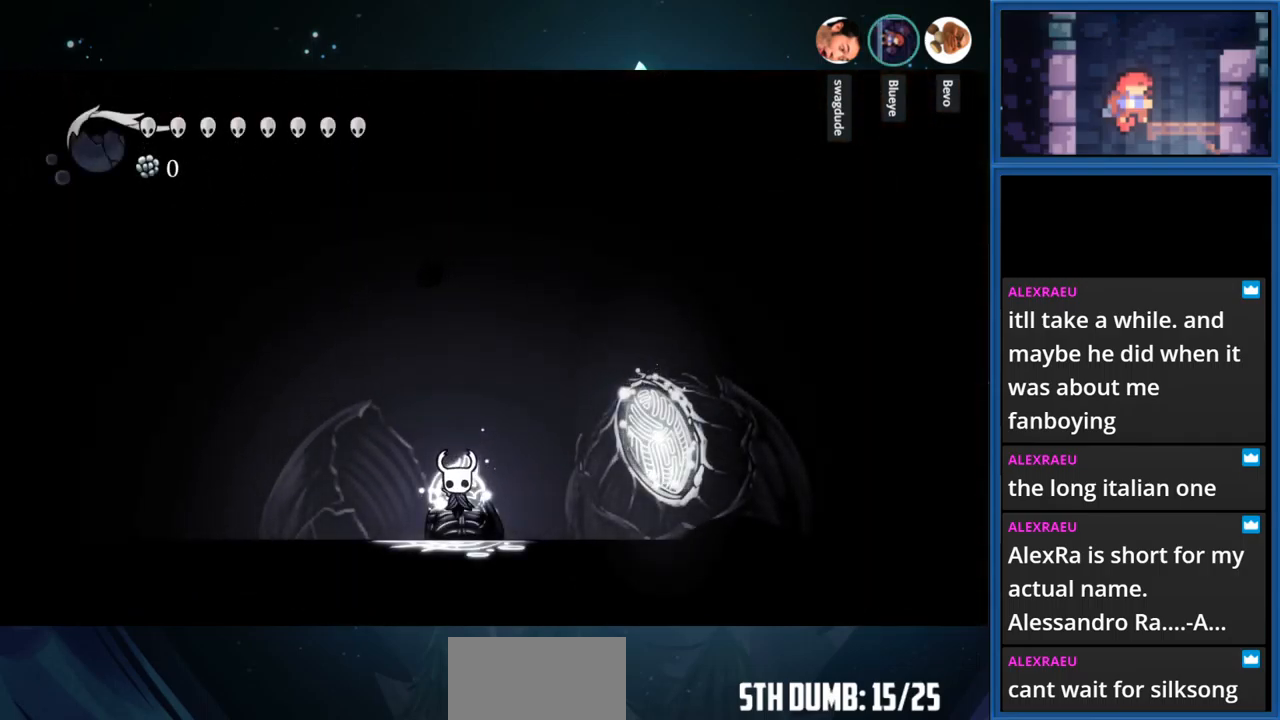
{"buttons": ["DPAD_RIGHT"], "right_stick": "center", "events": []}
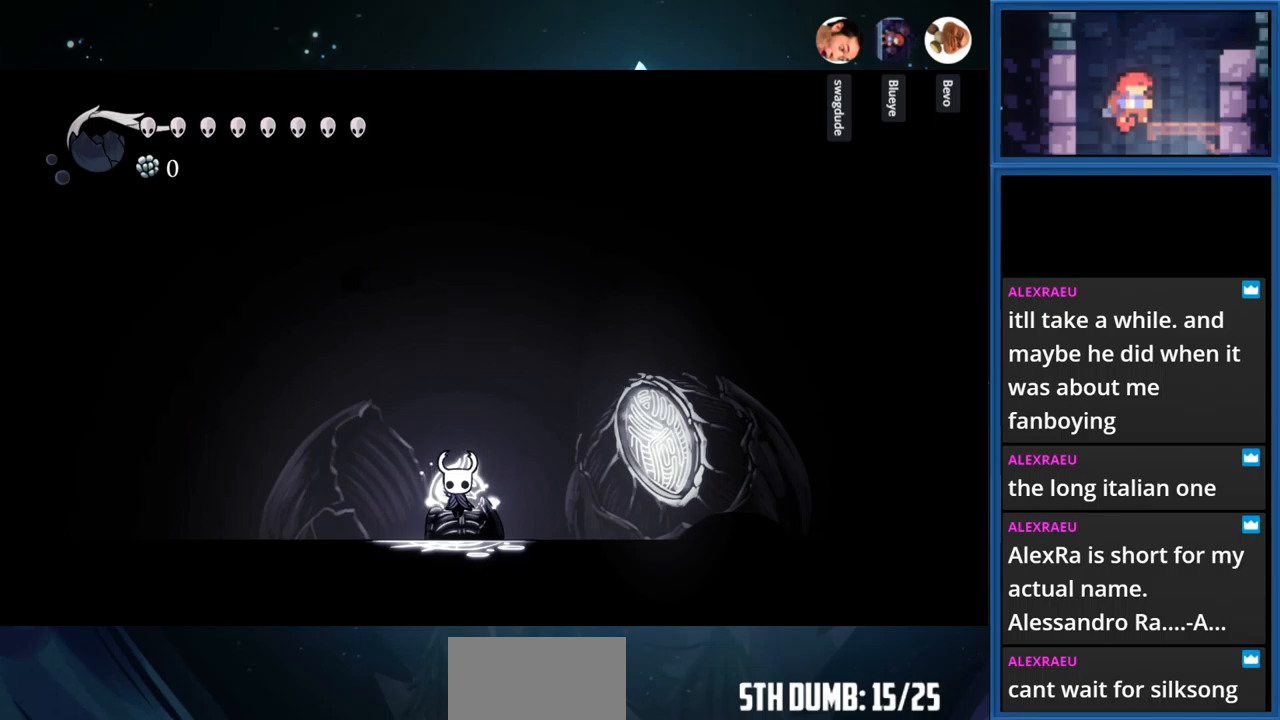
{"buttons": ["DPAD_RIGHT"], "right_stick": "center", "events": [[200, "R1", "down"], [366, "R1", "up"]]}
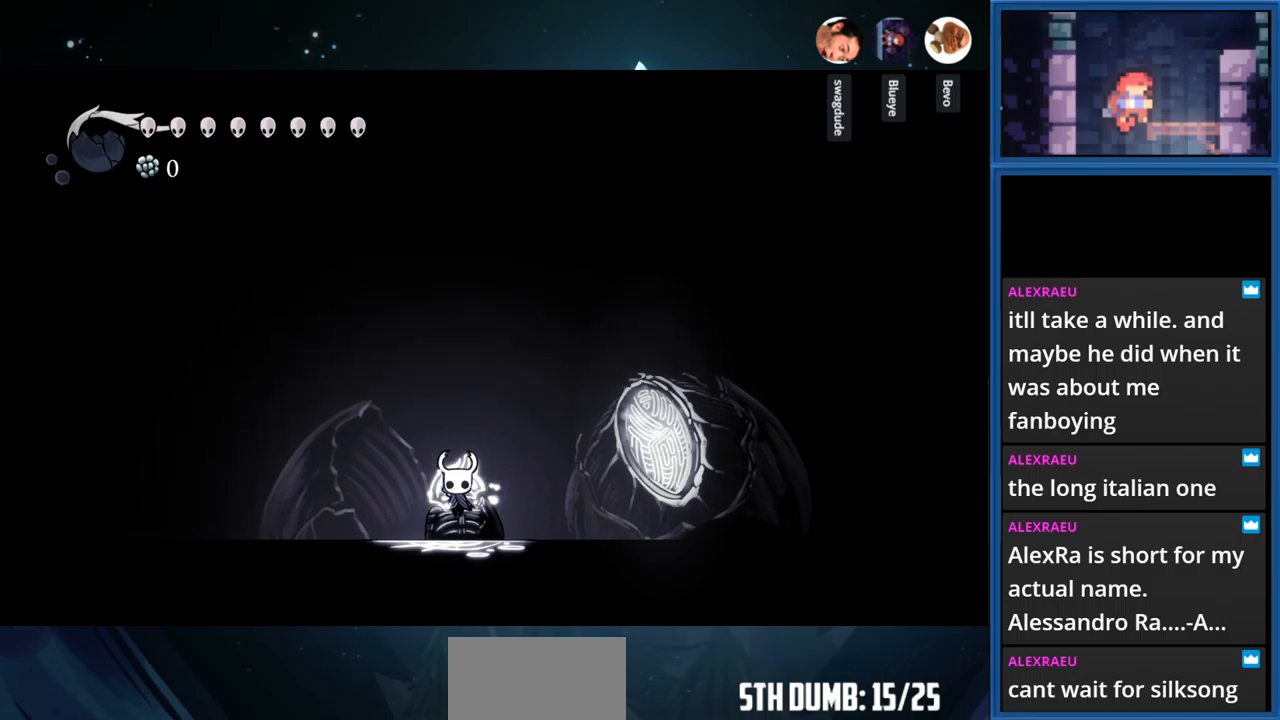
{"buttons": ["R1", "DPAD_RIGHT"], "right_stick": "center", "events": [[50, "R1", "down"], [183, "R1", "up"], [366, "R1", "down"]]}
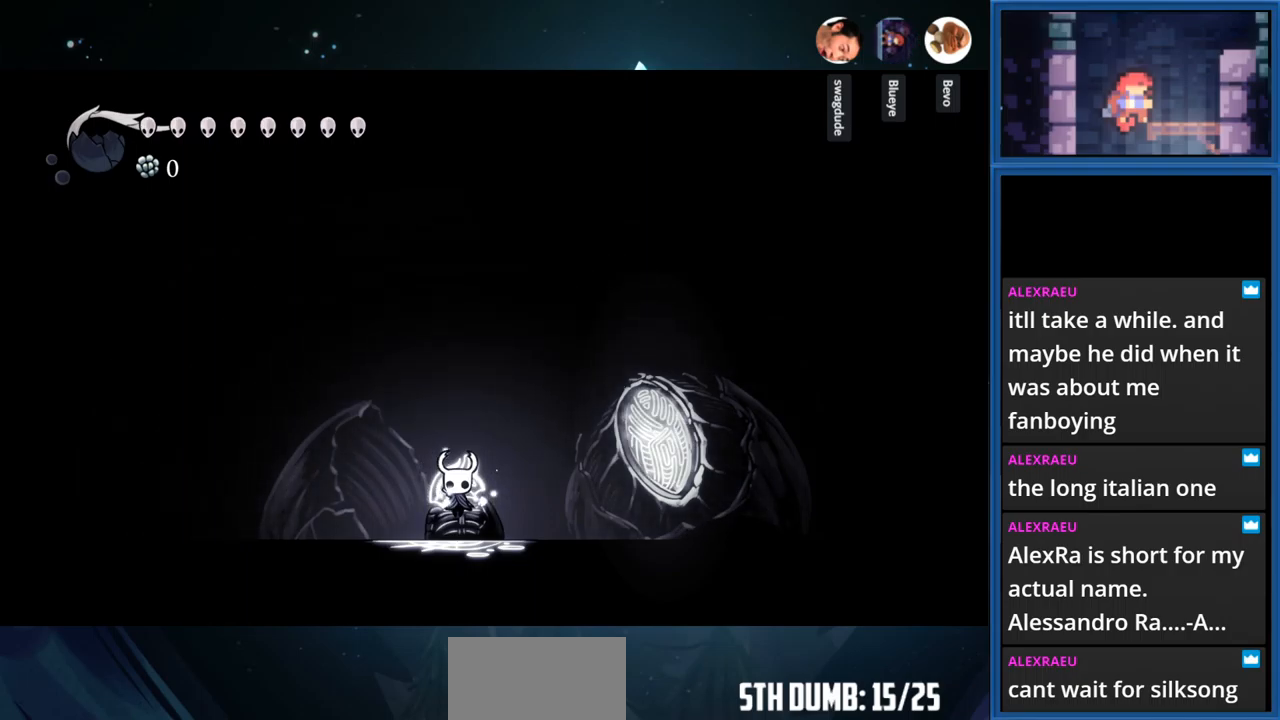
{"buttons": ["DPAD_RIGHT"], "right_stick": "center", "events": [[33, "R1", "up"], [200, "R1", "down"], [350, "R1", "up"]]}
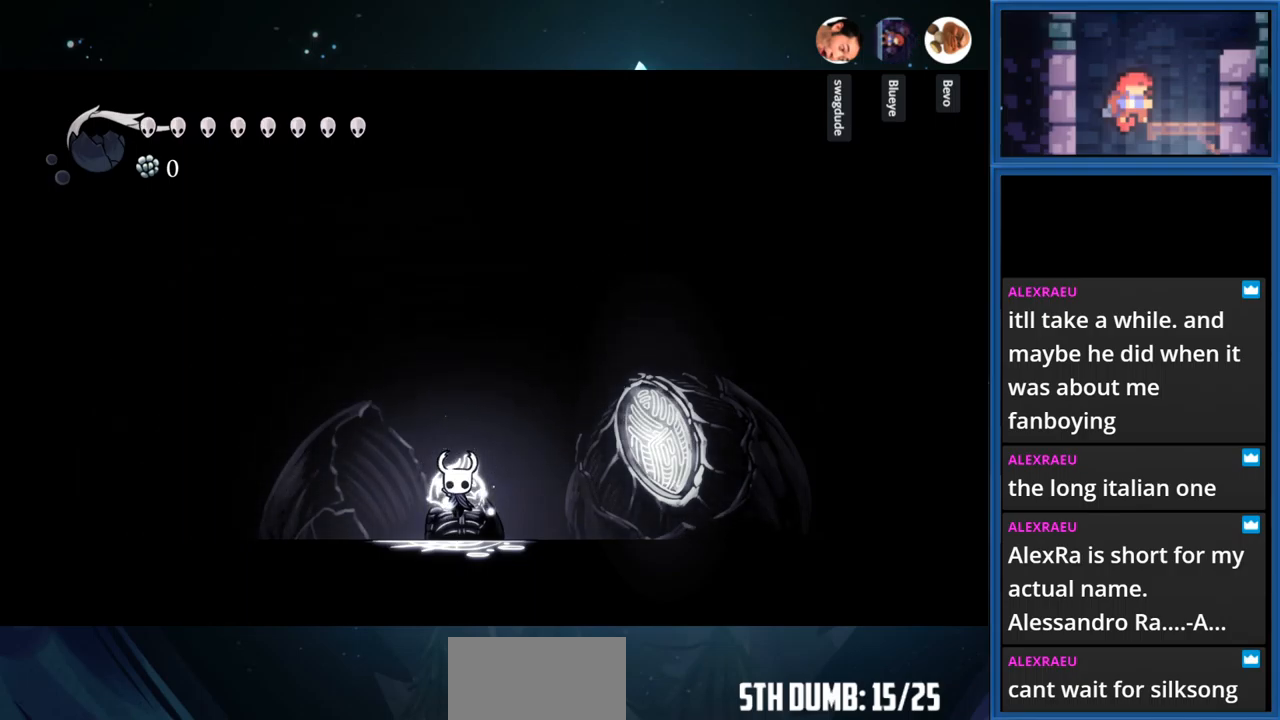
{"buttons": ["DPAD_RIGHT"], "right_stick": "center", "events": [[33, "R1", "down"], [183, "R1", "up"]]}
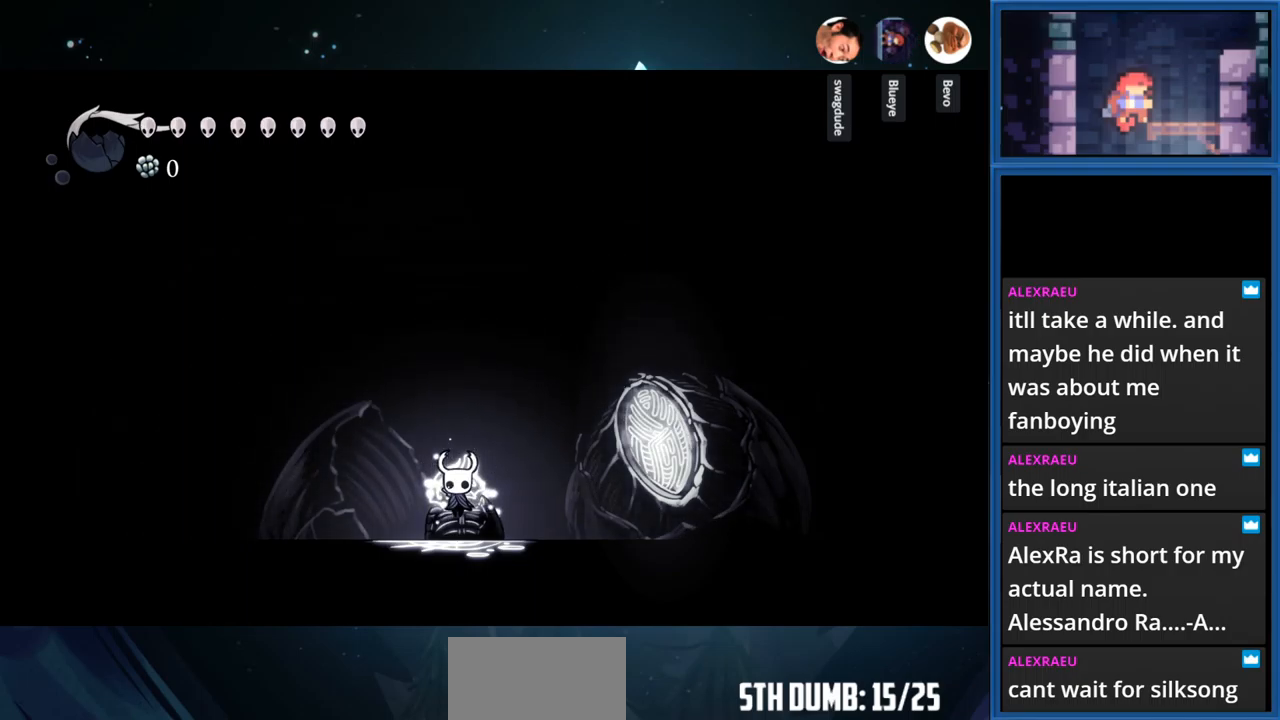
{"buttons": ["DPAD_RIGHT"], "right_stick": "center", "events": [[200, "R1", "down"], [366, "R1", "up"]]}